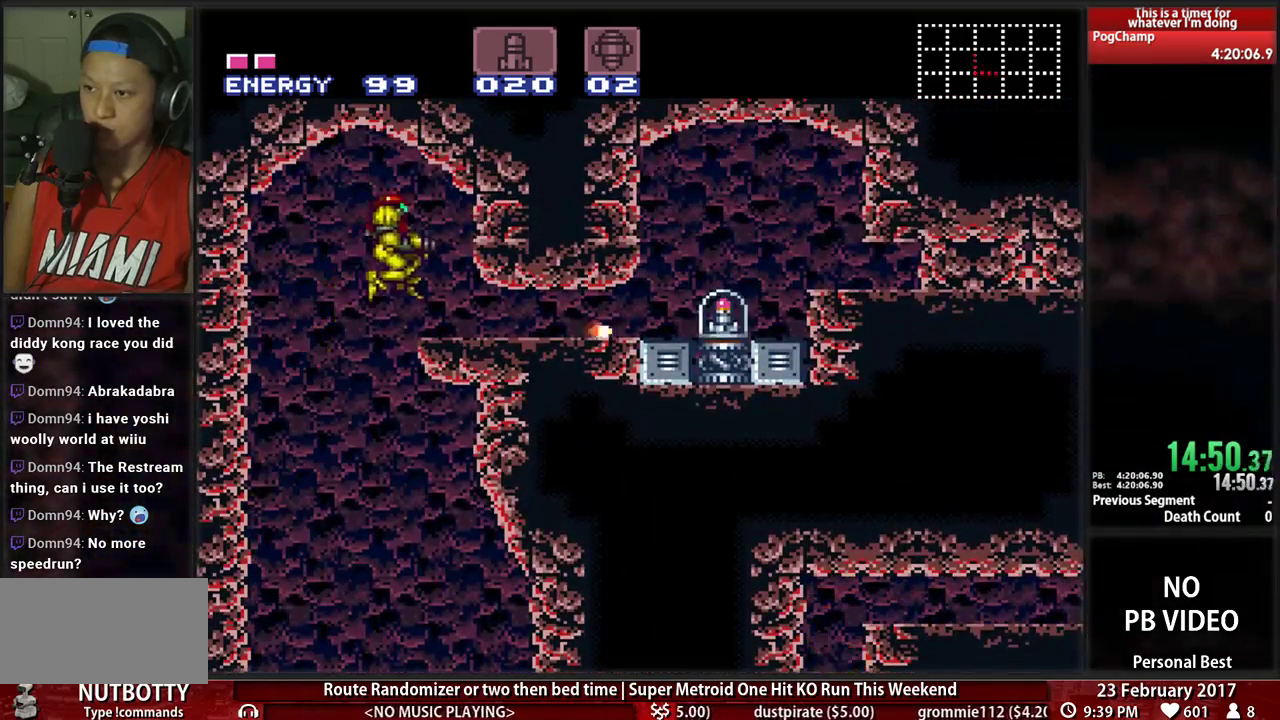
Gameplay with a controller (Nintendo layout); each line is a JSON object with the inputs held at the frame after it (dt_ms = milliseconds from this image to that frame). "events" lists button and stick changes between this image and that frame as [ms after this image, input, new state], when the widget could be followed in between. Not read: L3 R3 START.
{"dt_ms": 500, "buttons": ["B", "DPAD_DOWN", "DPAD_RIGHT"], "events": [[207, "A", "up"], [207, "DPAD_DOWN", "down"], [224, "DPAD_RIGHT", "up"], [310, "B", "down"], [310, "DPAD_DOWN", "up"], [397, "DPAD_DOWN", "down"], [414, "DPAD_RIGHT", "down"]]}
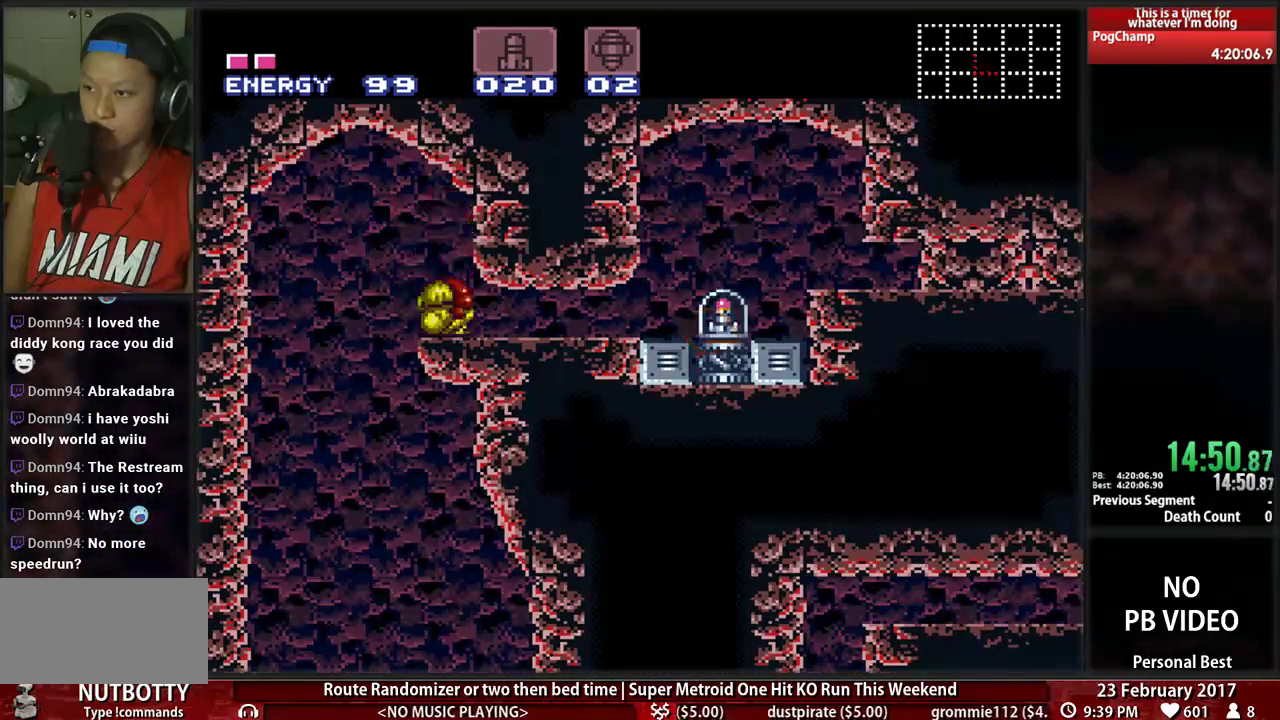
{"dt_ms": 500, "buttons": ["A", "B", "DPAD_RIGHT"], "events": [[17, "DPAD_DOWN", "up"], [310, "A", "down"], [345, "B", "up"], [448, "B", "down"]]}
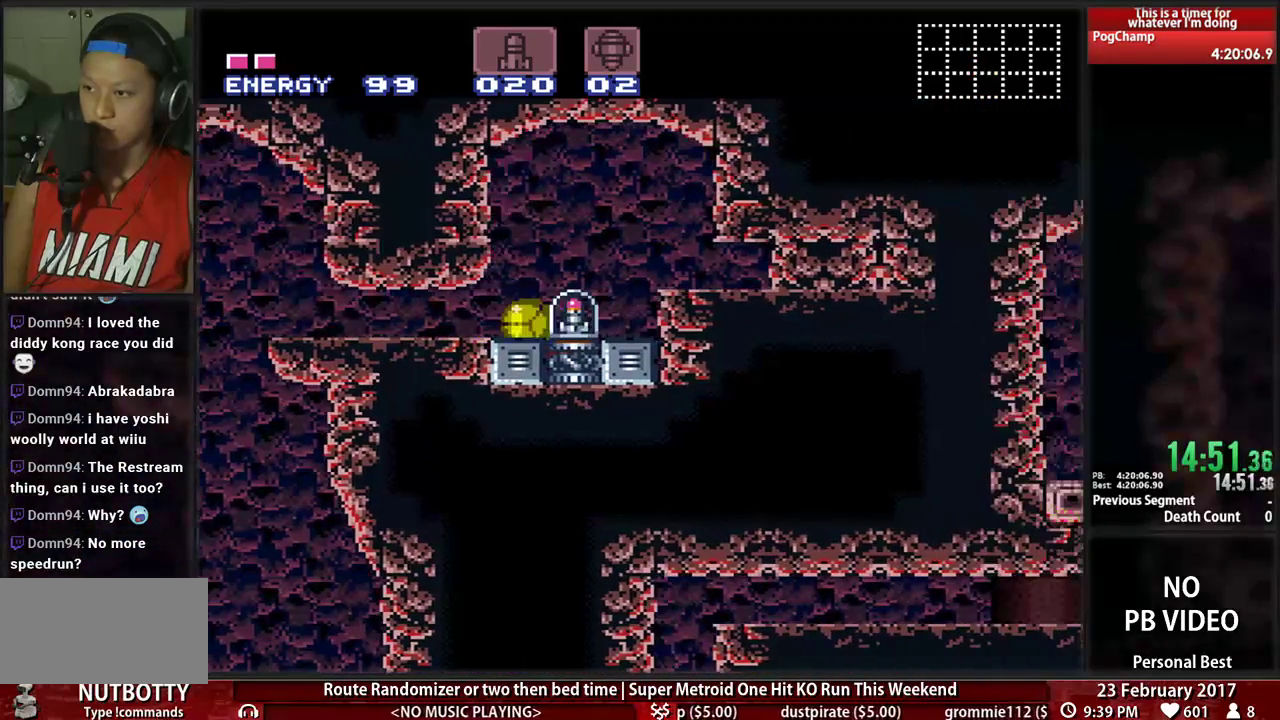
{"dt_ms": 500, "buttons": []}
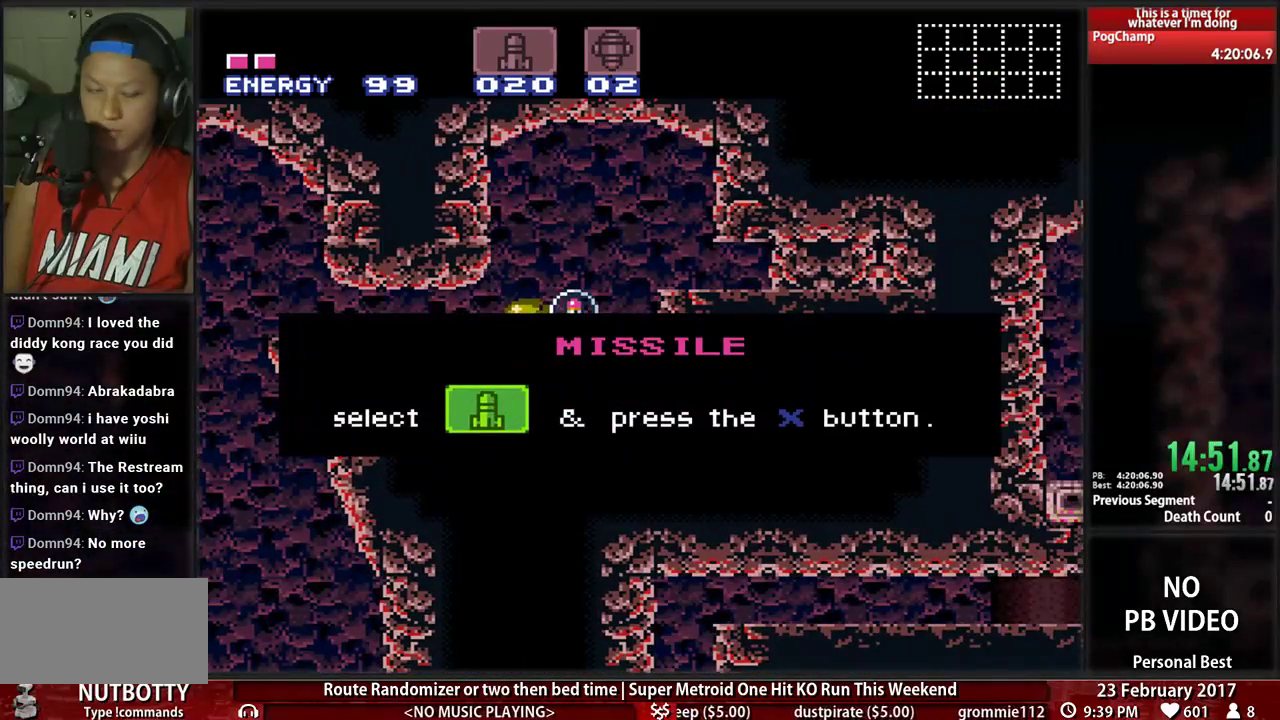
{"dt_ms": 500, "buttons": [], "events": []}
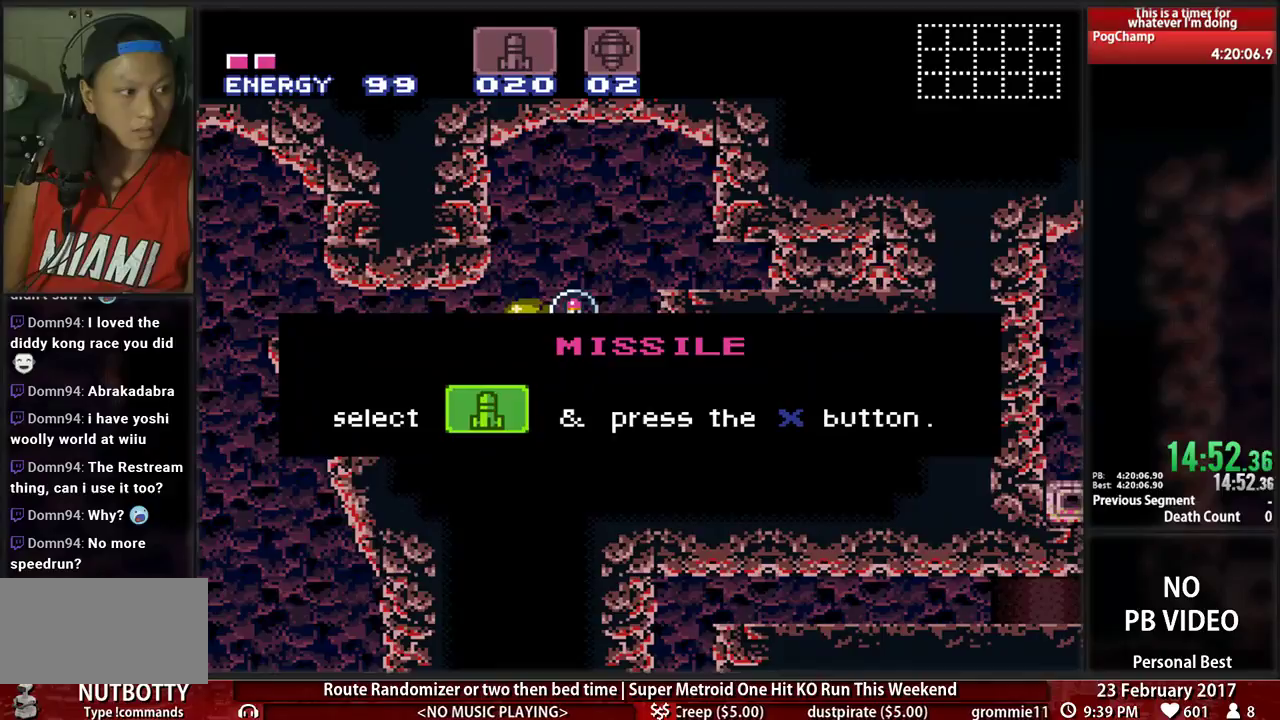
{"dt_ms": 500, "buttons": ["B", "DPAD_RIGHT"], "events": [[310, "B", "down"], [483, "DPAD_RIGHT", "down"]]}
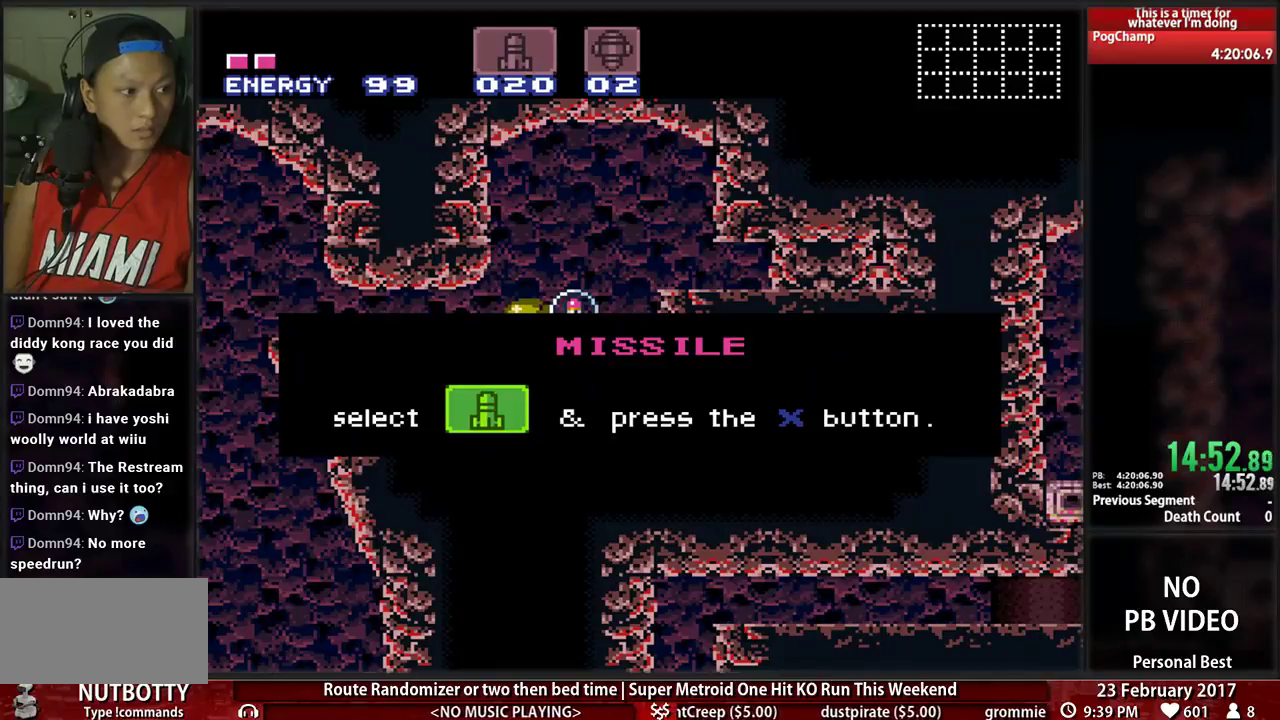
{"dt_ms": 500, "buttons": ["B", "DPAD_RIGHT"], "events": []}
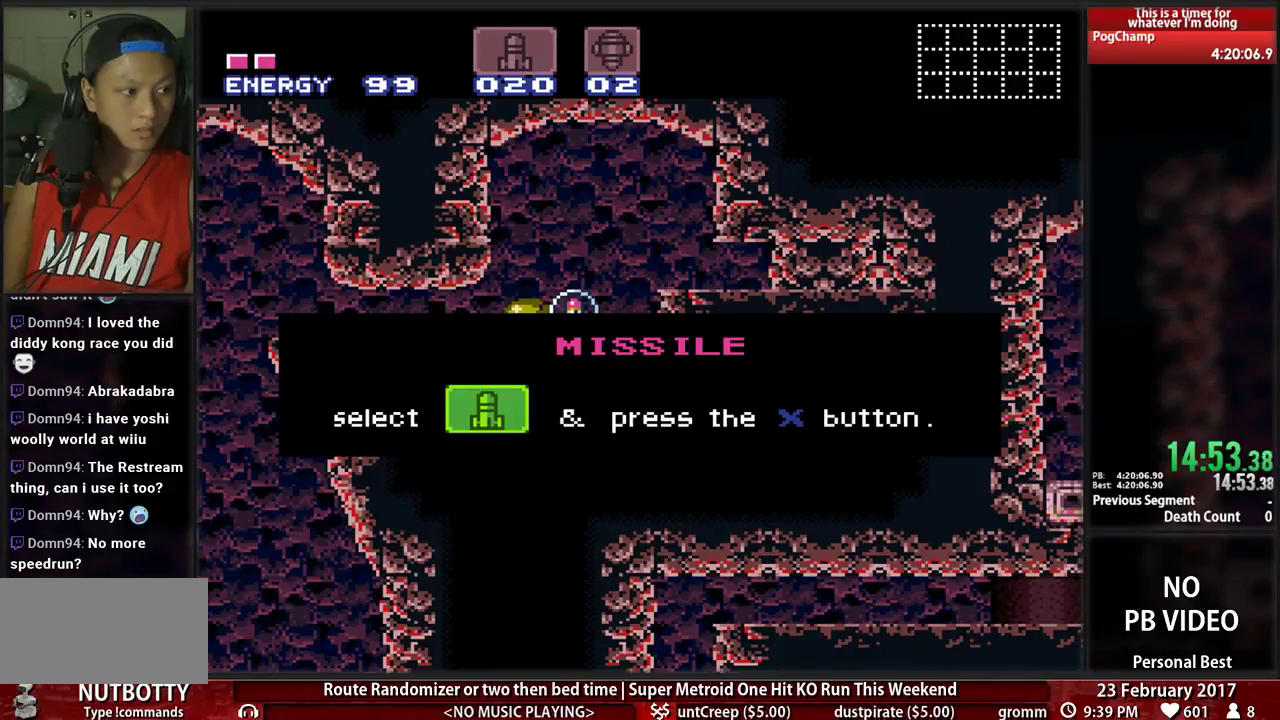
{"dt_ms": 500, "buttons": ["B", "DPAD_RIGHT"], "events": []}
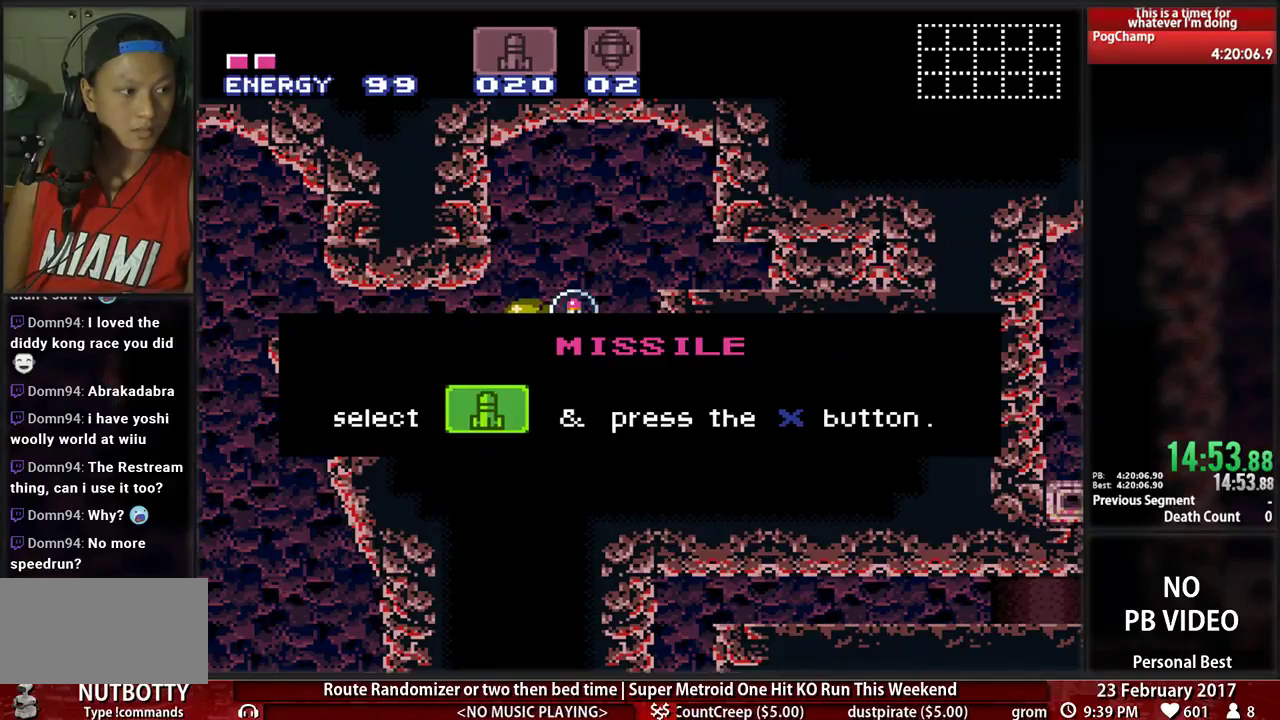
{"dt_ms": 500, "buttons": ["B", "DPAD_RIGHT"], "events": []}
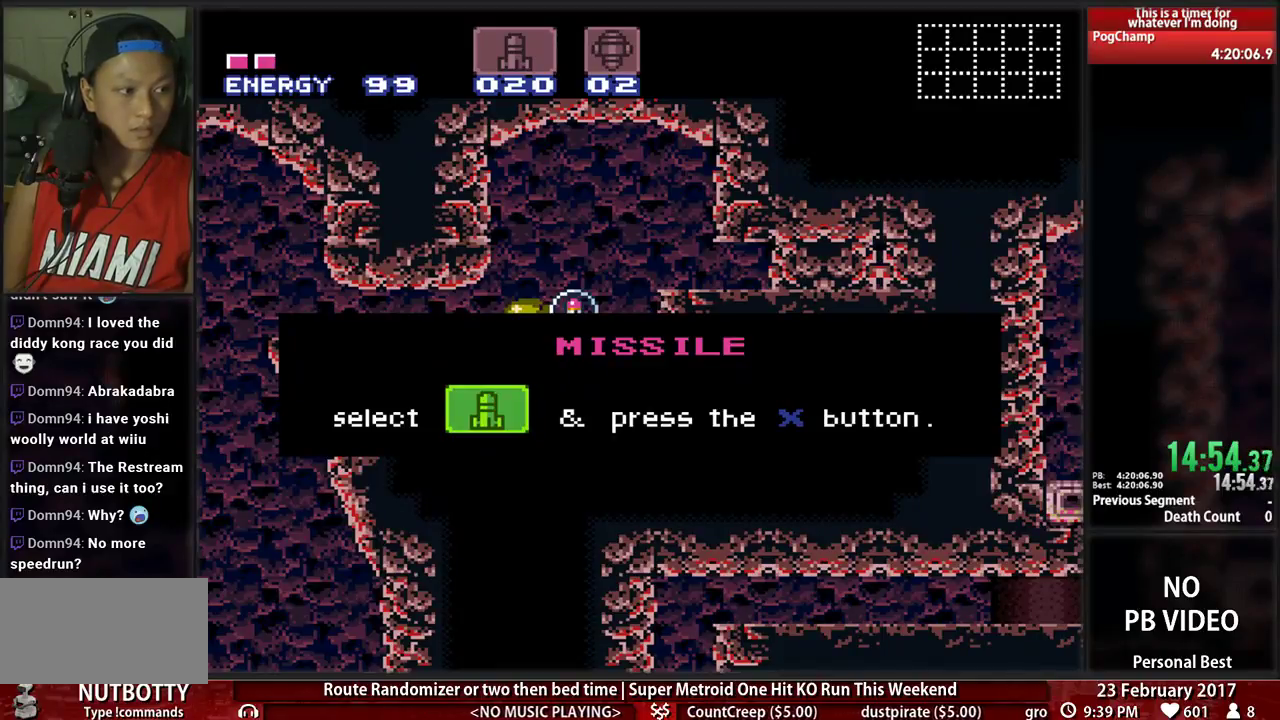
{"dt_ms": 500, "buttons": ["B", "DPAD_RIGHT"], "events": []}
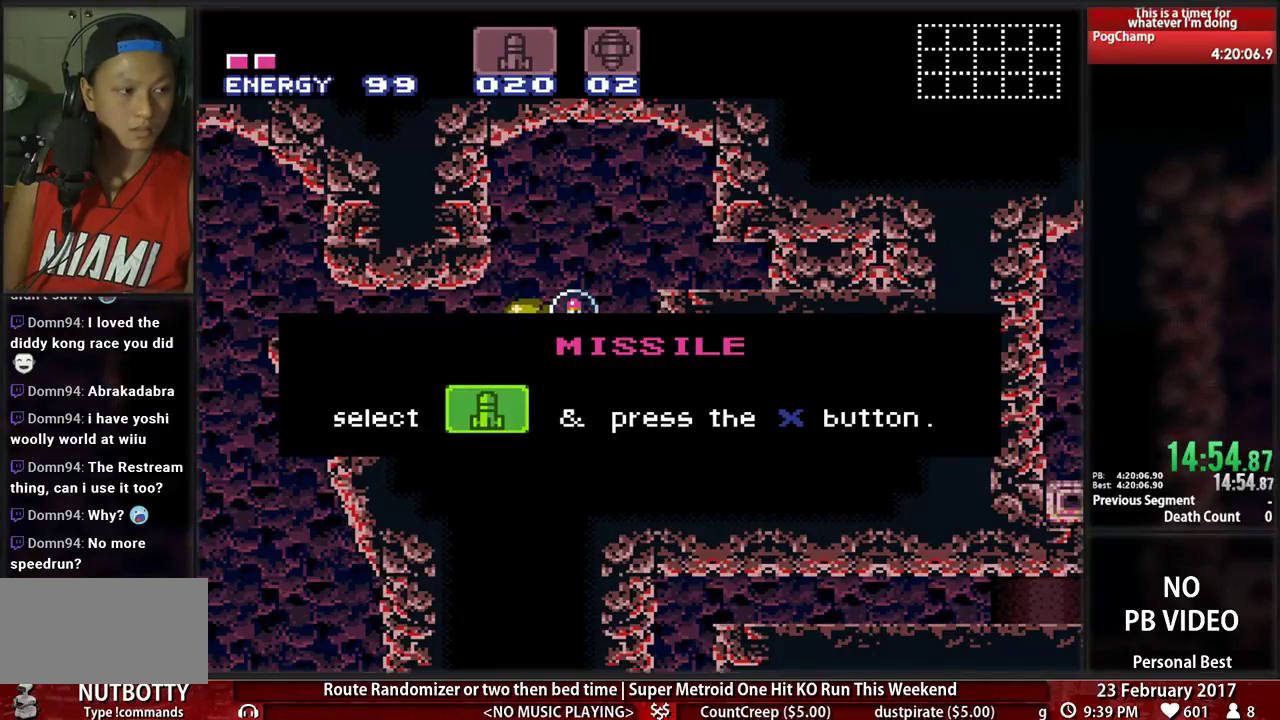
{"dt_ms": 500, "buttons": ["B", "DPAD_RIGHT"], "events": []}
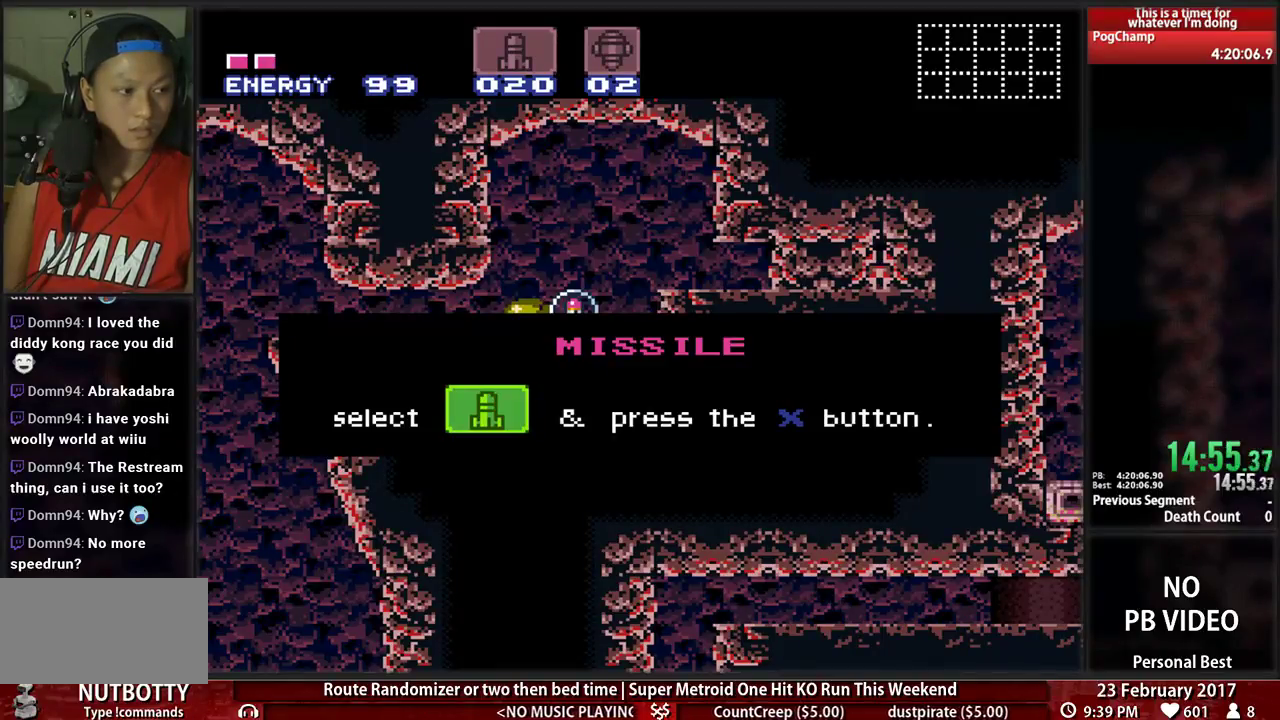
{"dt_ms": 500, "buttons": ["B", "DPAD_RIGHT"], "events": []}
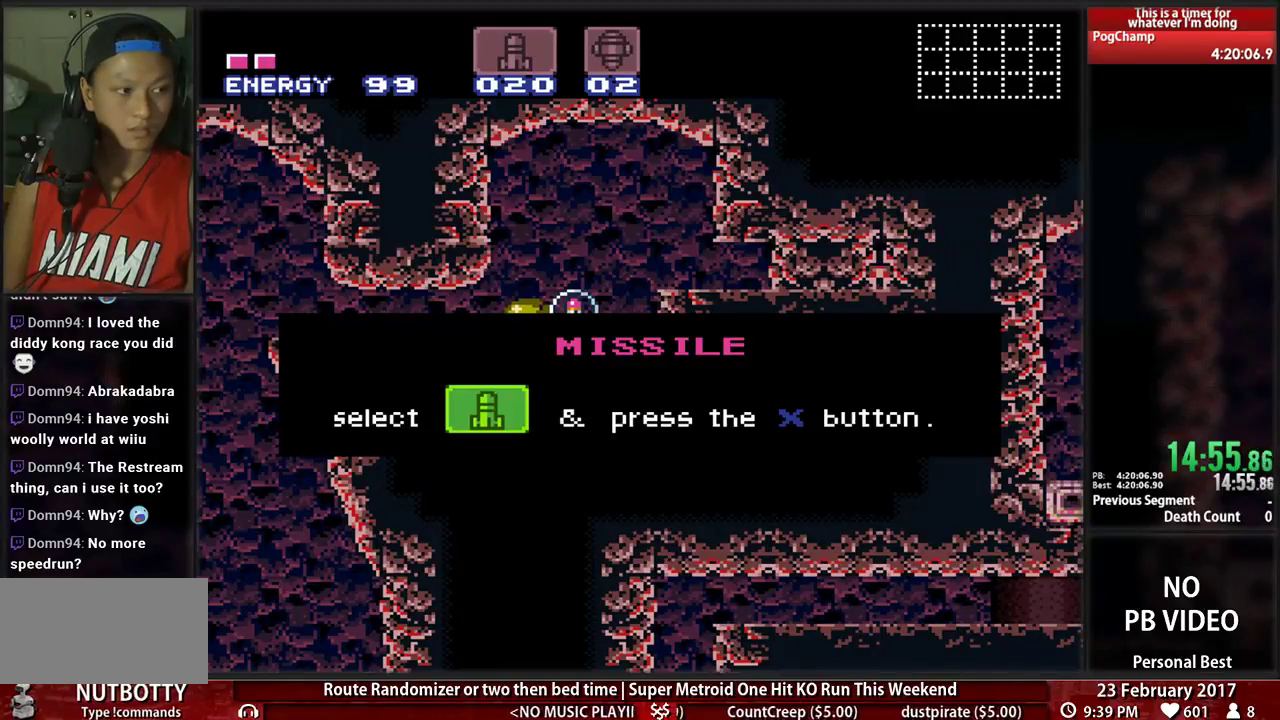
{"dt_ms": 500, "buttons": ["B", "DPAD_RIGHT"], "events": []}
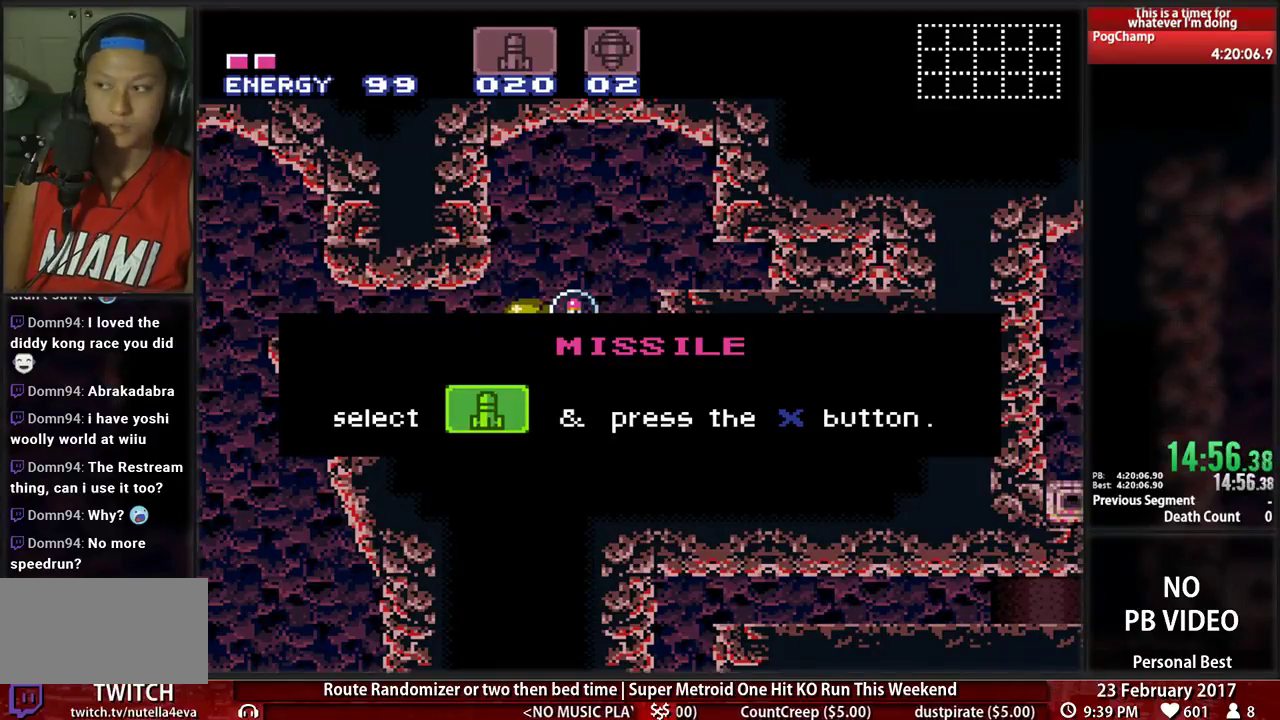
{"dt_ms": 500, "buttons": ["B", "DPAD_RIGHT"], "events": []}
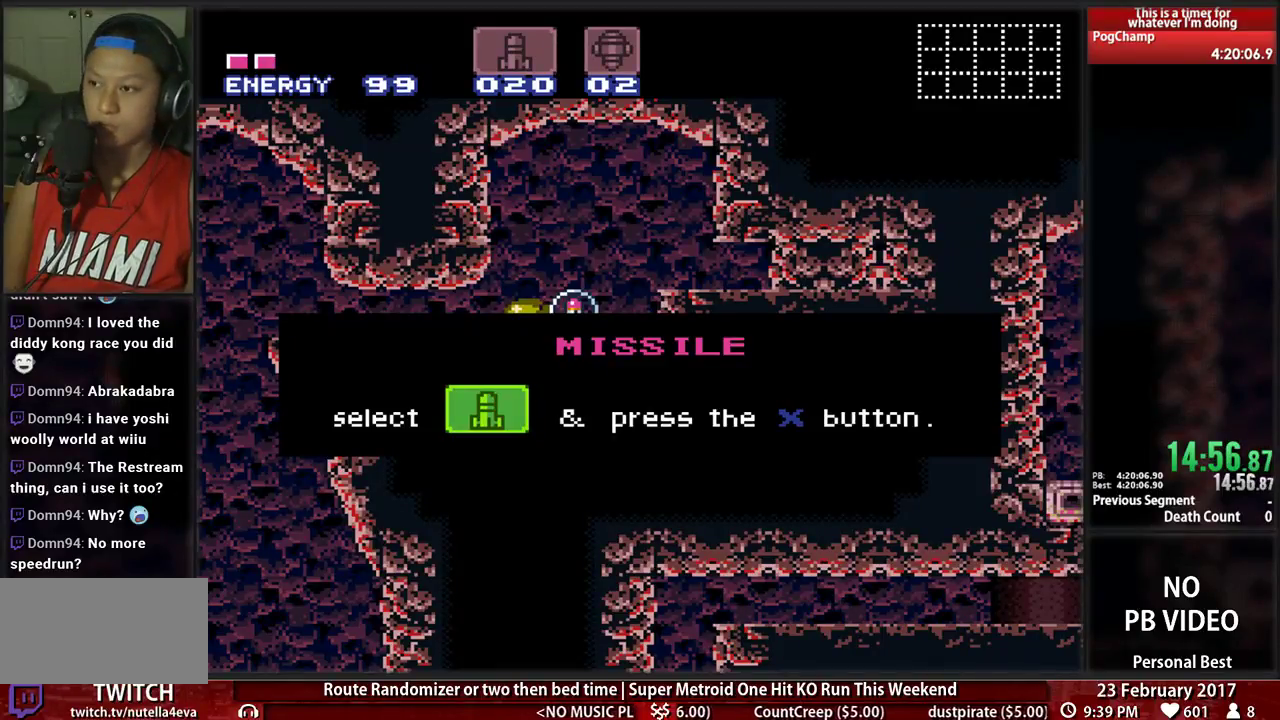
{"dt_ms": 500, "buttons": ["B", "DPAD_RIGHT"], "events": []}
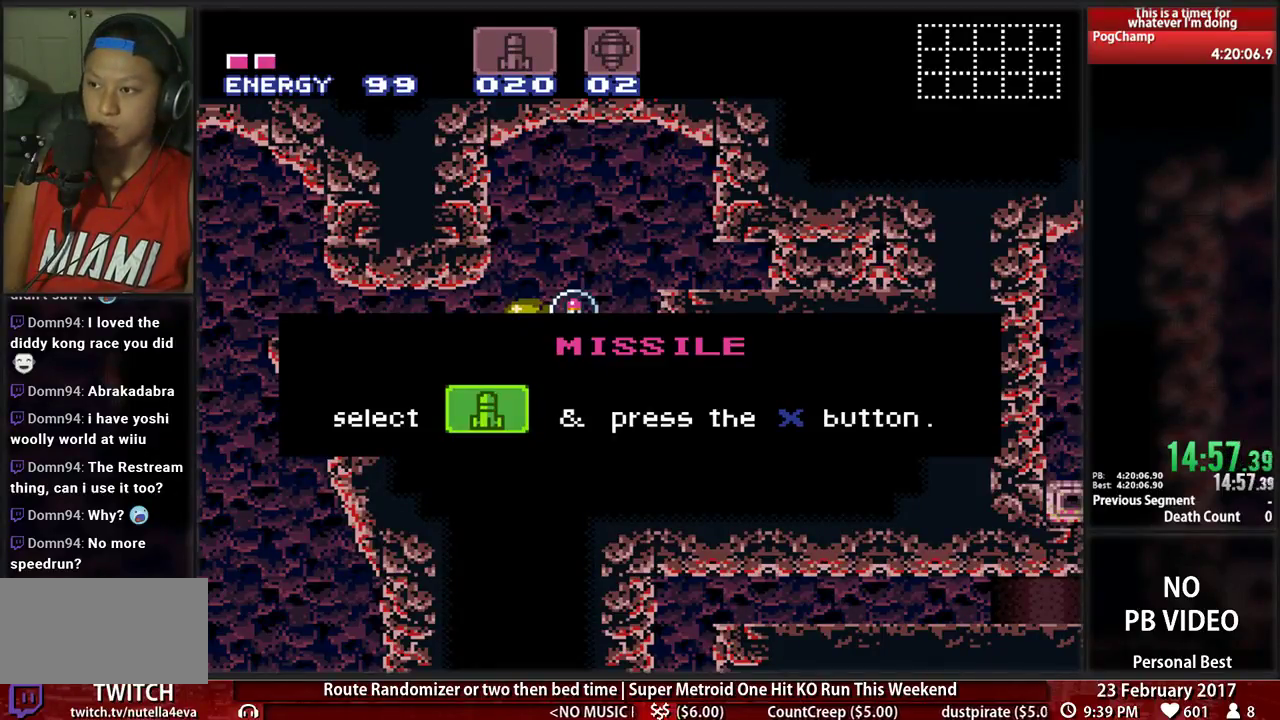
{"dt_ms": 500, "buttons": ["B", "DPAD_RIGHT"], "events": []}
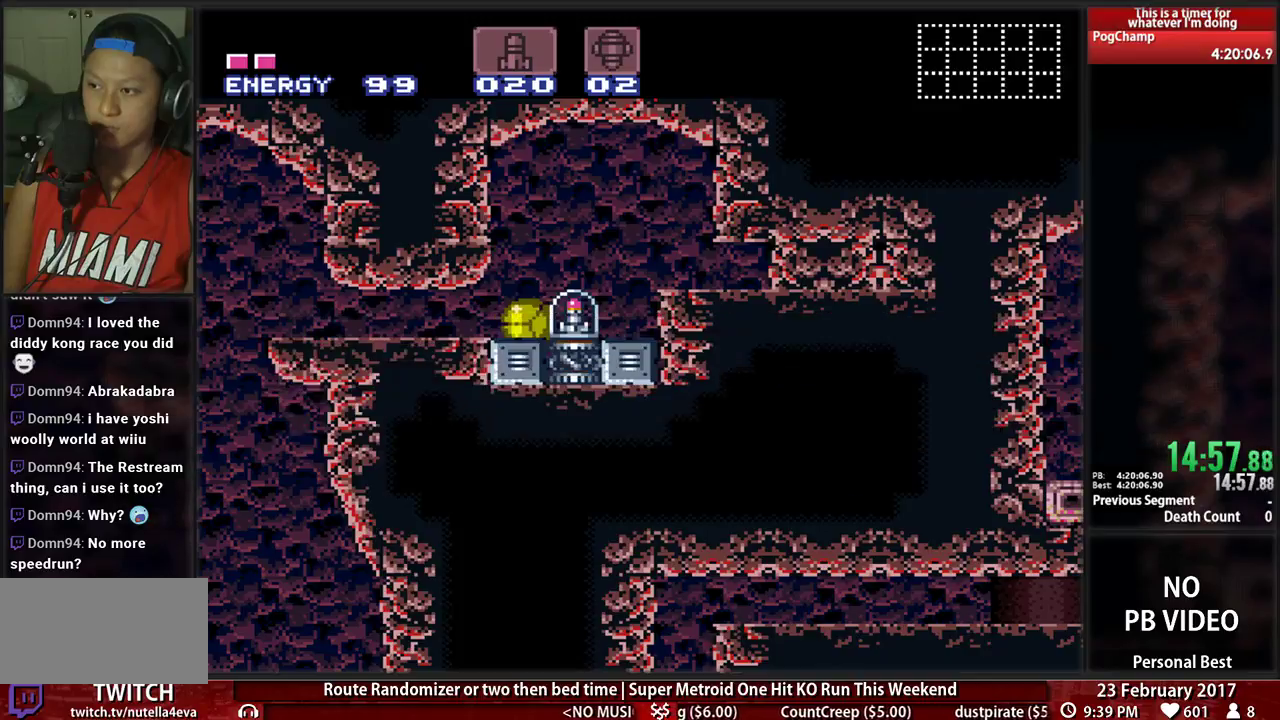
{"dt_ms": 500, "buttons": ["DPAD_DOWN"]}
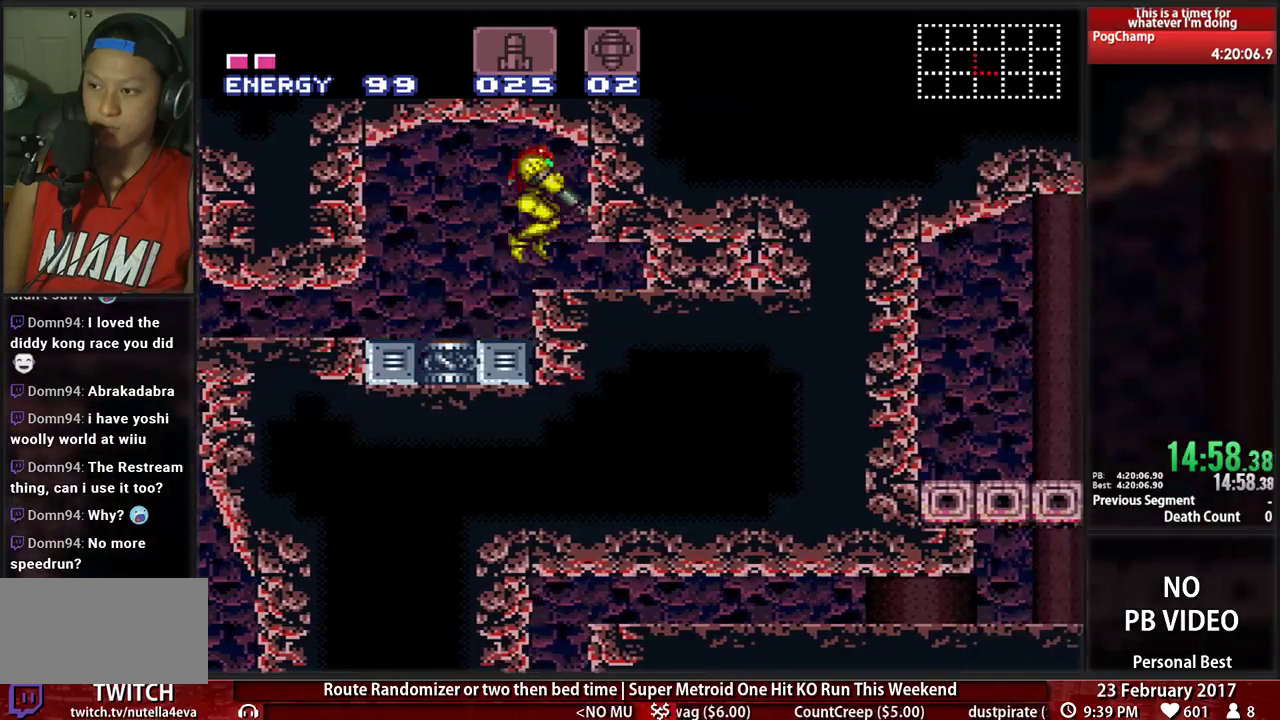
{"dt_ms": 500, "buttons": ["X", "DPAD_LEFT"]}
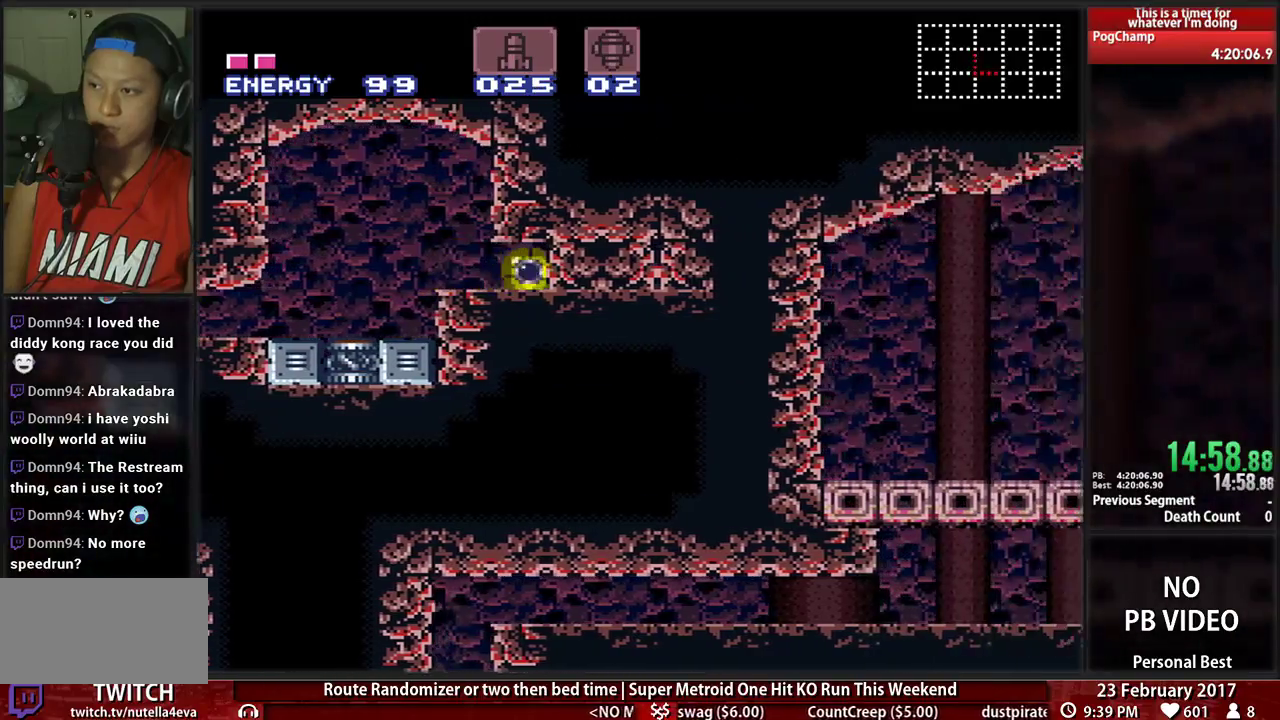
{"dt_ms": 500, "buttons": [], "events": [[86, "X", "up"], [155, "DPAD_LEFT", "up"]]}
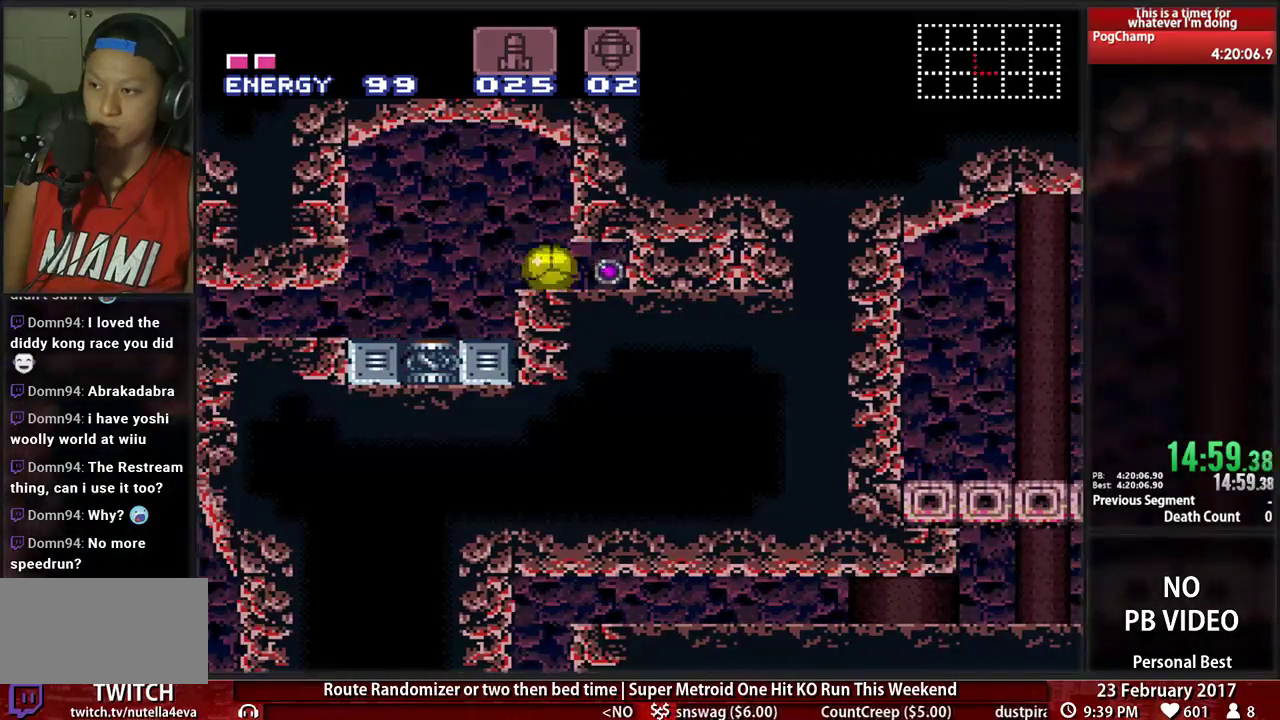
{"dt_ms": 500, "buttons": ["B", "DPAD_RIGHT"]}
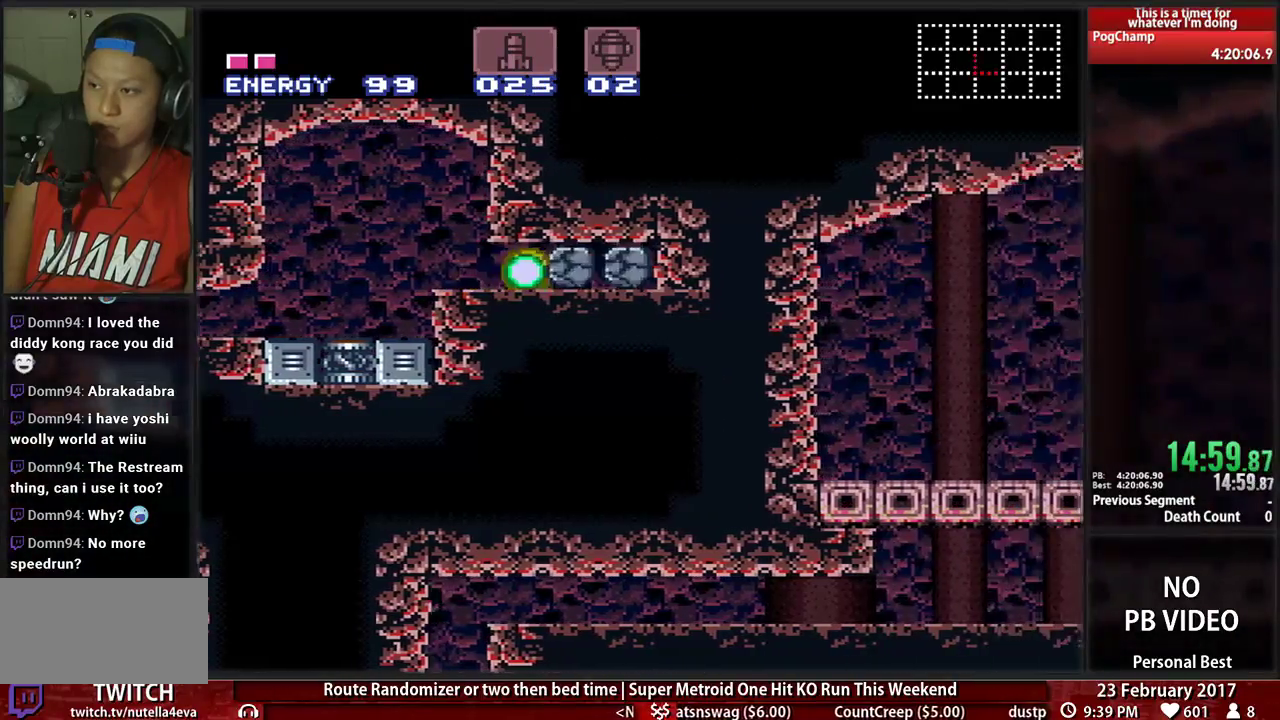
{"dt_ms": 1000, "buttons": ["B", "DPAD_RIGHT"]}